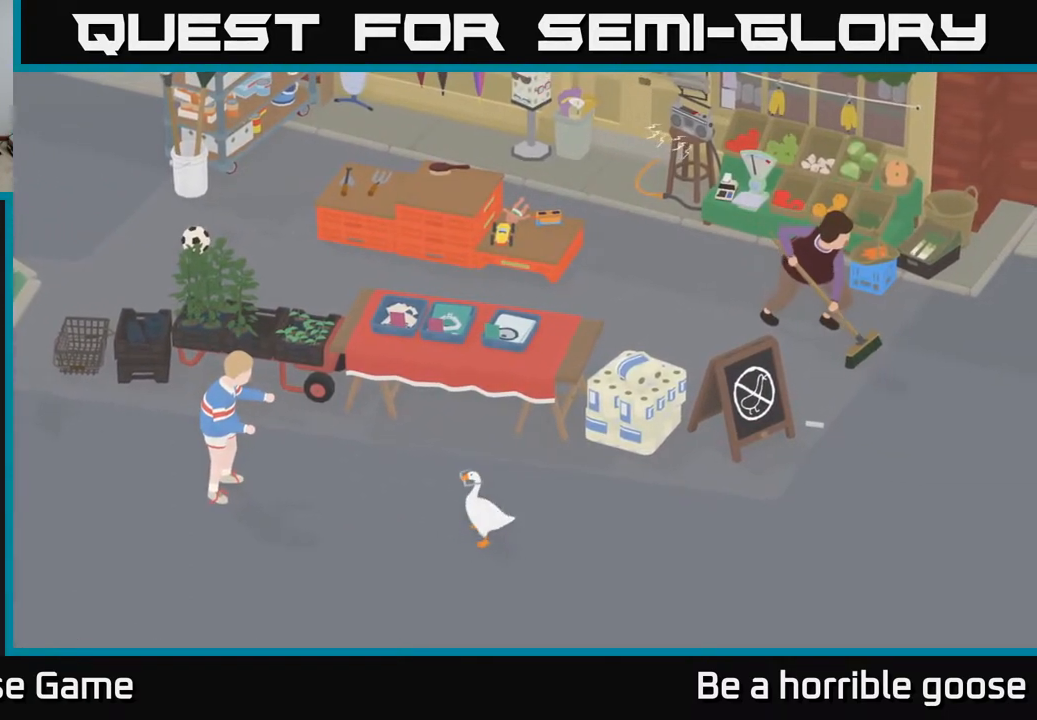
Gameplay with a controller (Xbox layout); each line is a JSON object with the inputs held at the frame after it. "events" lists button and stick changes between this image and that frame as [ms after this image, input, new state], when the widget could be followed in between.
{"buttons": [], "left_stick": "center", "right_stick": "center", "events": [[467, "left_stick", "center"]]}
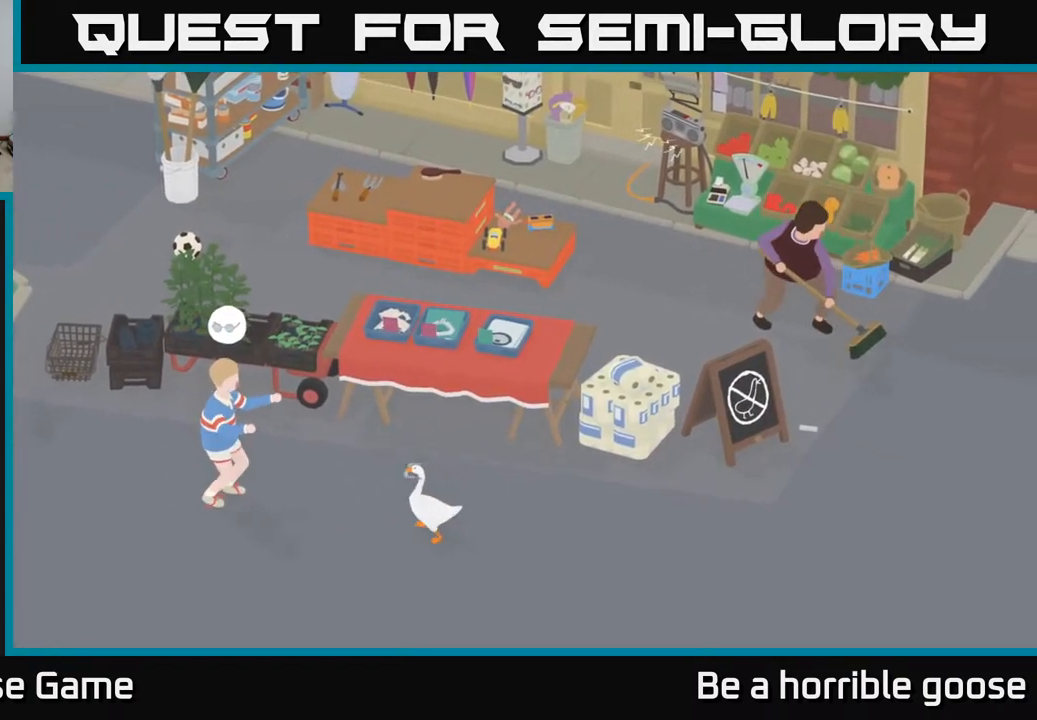
{"buttons": [], "left_stick": "right", "right_stick": "center", "events": [[100, "left_stick", "right"]]}
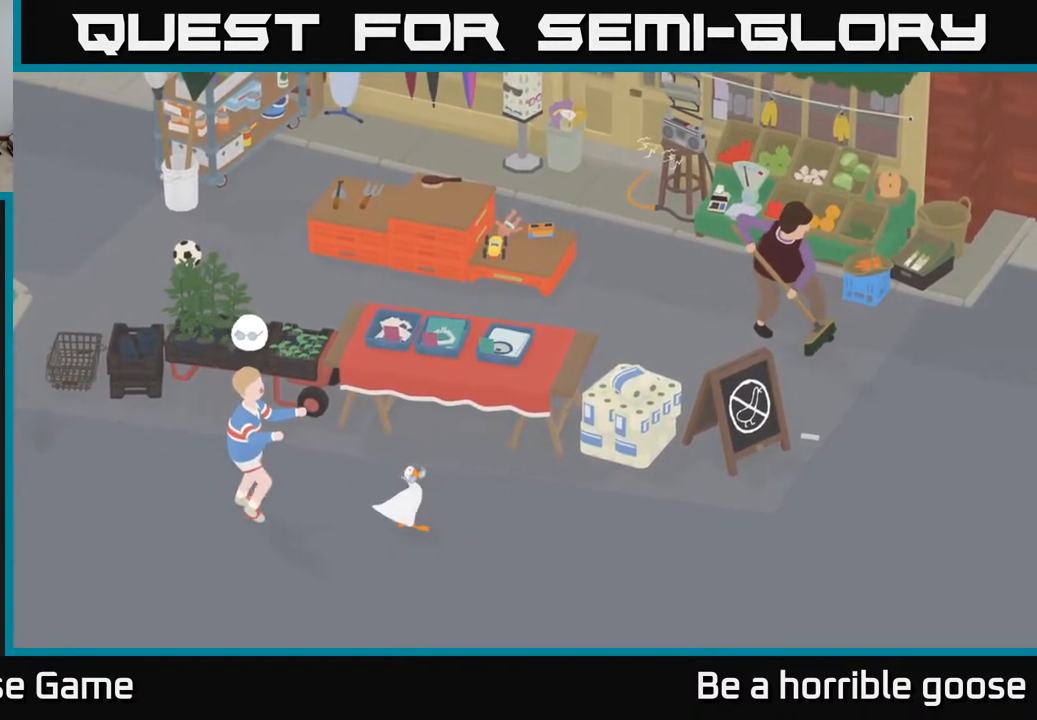
{"buttons": [], "left_stick": "center", "right_stick": "center", "events": [[67, "left_stick", "center"], [167, "left_stick", "down-right"], [317, "left_stick", "center"]]}
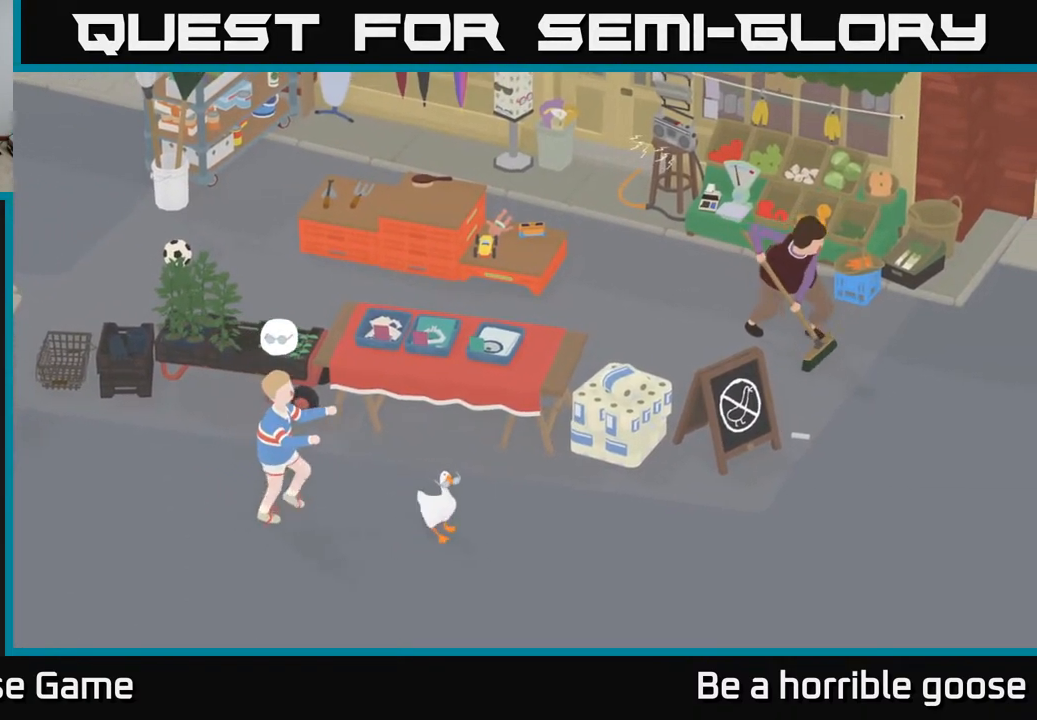
{"buttons": [], "left_stick": "center", "right_stick": "center", "events": [[50, "left_stick", "down-right"], [183, "left_stick", "center"], [317, "left_stick", "down-right"], [483, "left_stick", "center"]]}
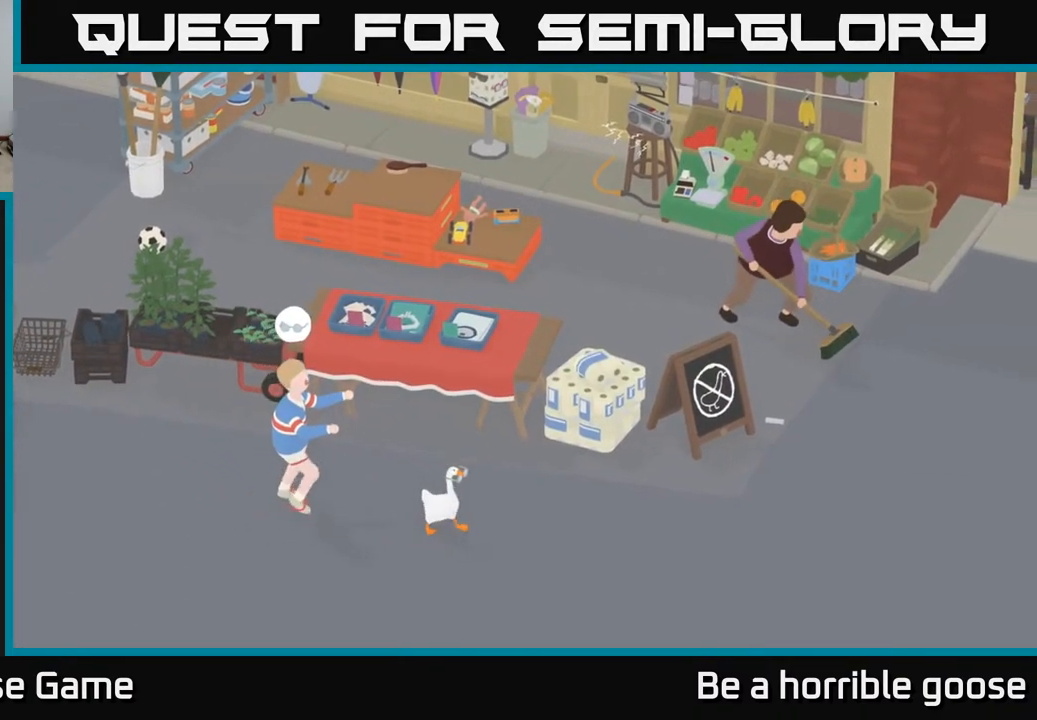
{"buttons": [], "left_stick": "down-right", "right_stick": "center", "events": [[117, "left_stick", "down-right"], [233, "left_stick", "center"], [383, "left_stick", "down-right"]]}
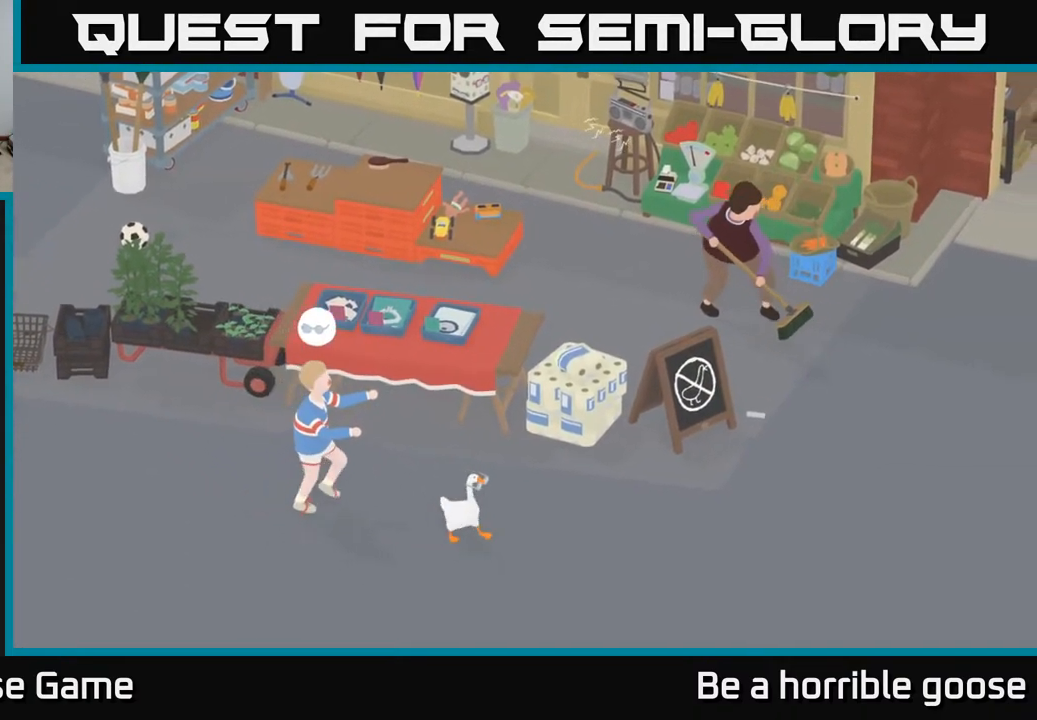
{"buttons": [], "left_stick": "down-right", "right_stick": "center", "events": [[17, "left_stick", "center"], [150, "left_stick", "down-right"], [300, "left_stick", "center"], [433, "left_stick", "down-right"]]}
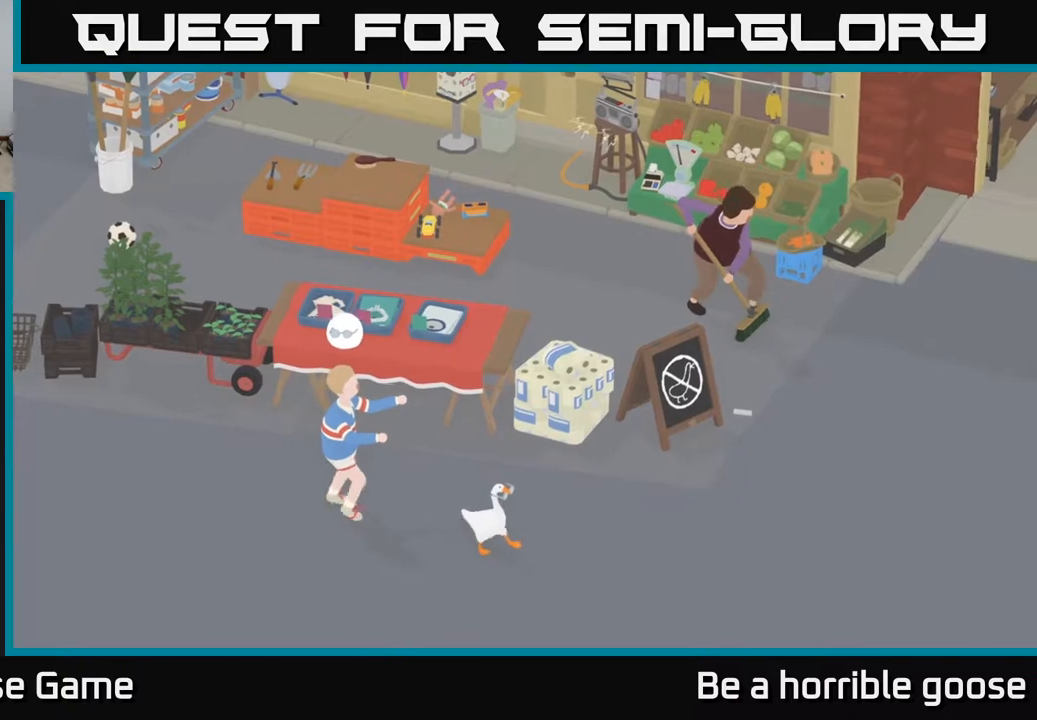
{"buttons": [], "left_stick": "right", "right_stick": "center", "events": [[83, "left_stick", "center"], [200, "left_stick", "right"], [367, "left_stick", "center"], [467, "left_stick", "right"]]}
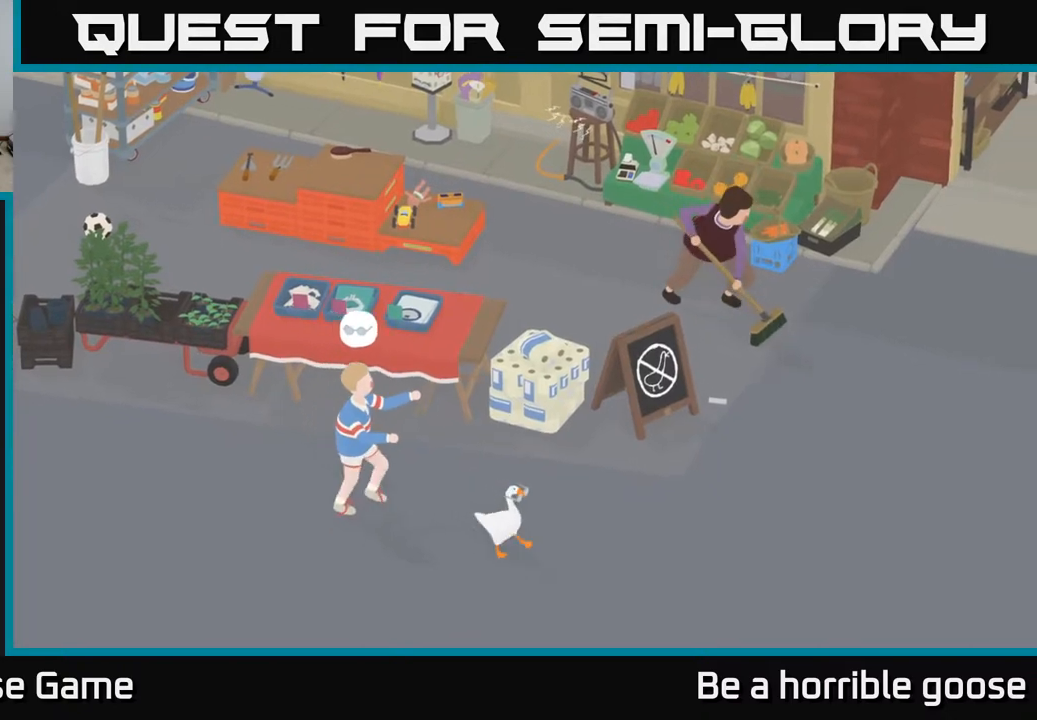
{"buttons": [], "left_stick": "center", "right_stick": "center", "events": [[150, "left_stick", "center"], [300, "left_stick", "right"], [450, "left_stick", "center"]]}
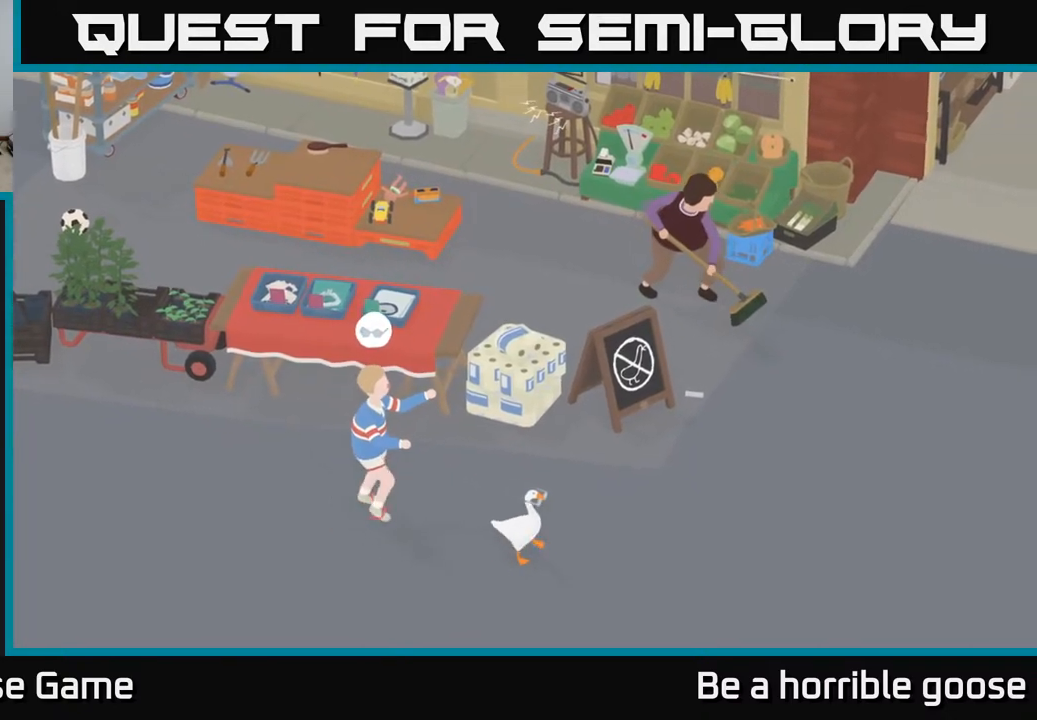
{"buttons": [], "left_stick": "right", "right_stick": "center", "events": [[100, "left_stick", "right"], [267, "left_stick", "center"], [417, "left_stick", "right"]]}
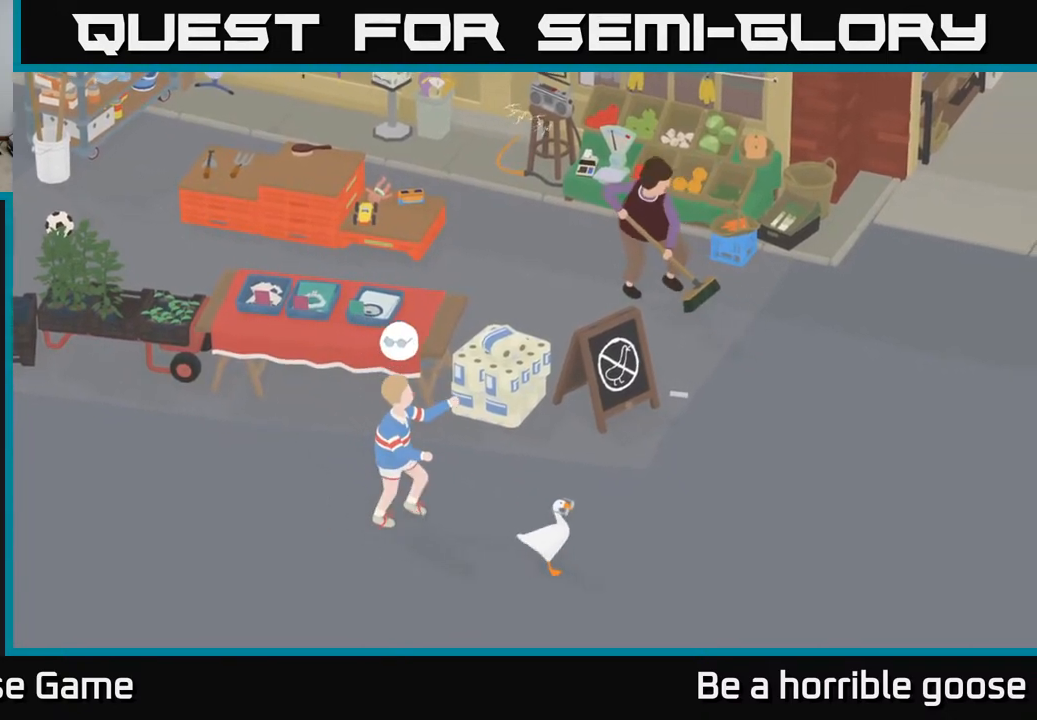
{"buttons": [], "left_stick": "right", "right_stick": "center", "events": [[67, "left_stick", "center"], [183, "left_stick", "right"], [333, "left_stick", "center"], [433, "left_stick", "right"]]}
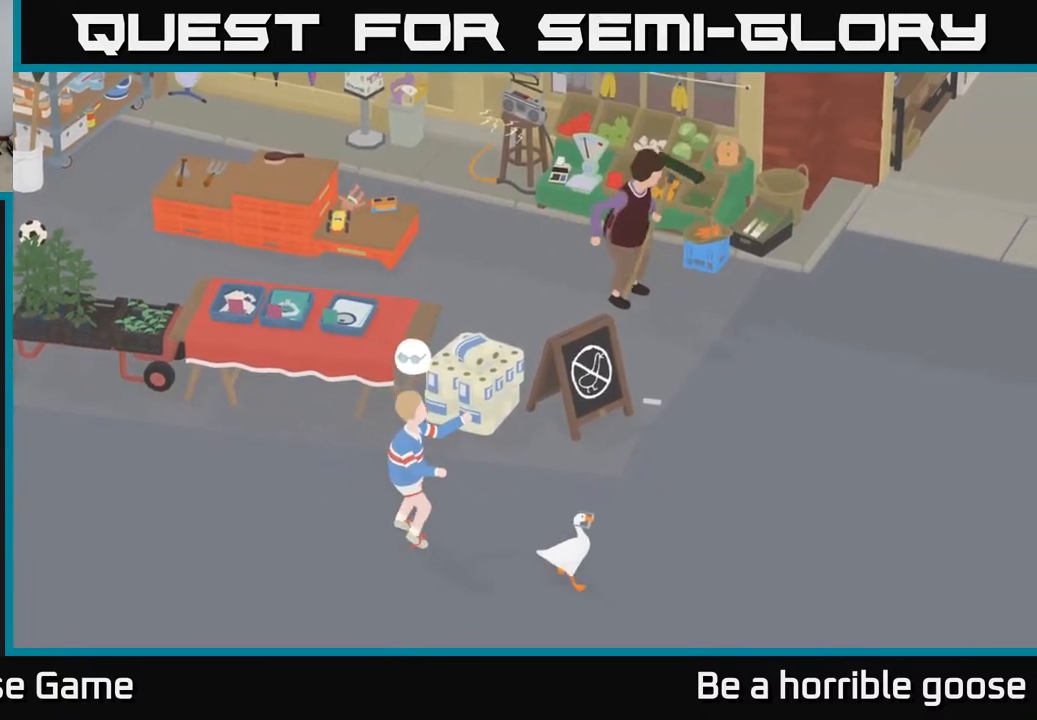
{"buttons": [], "left_stick": "center", "right_stick": "center", "events": [[117, "left_stick", "center"], [250, "left_stick", "right"], [467, "left_stick", "center"]]}
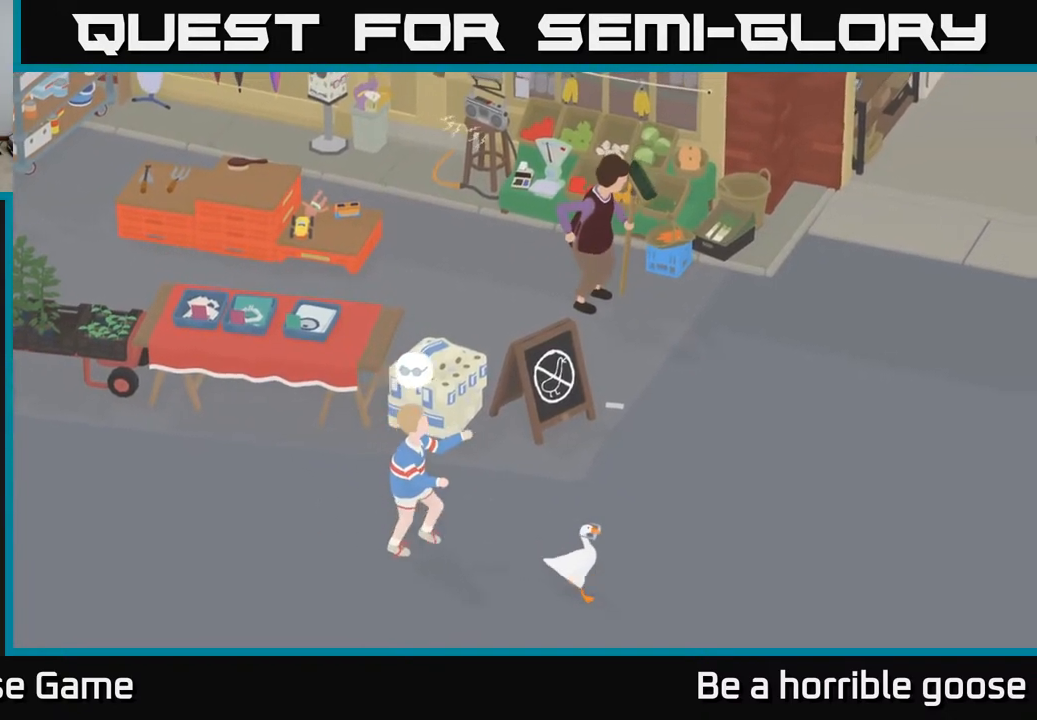
{"buttons": [], "left_stick": "center", "right_stick": "center", "events": [[233, "left_stick", "down-right"], [450, "left_stick", "center"]]}
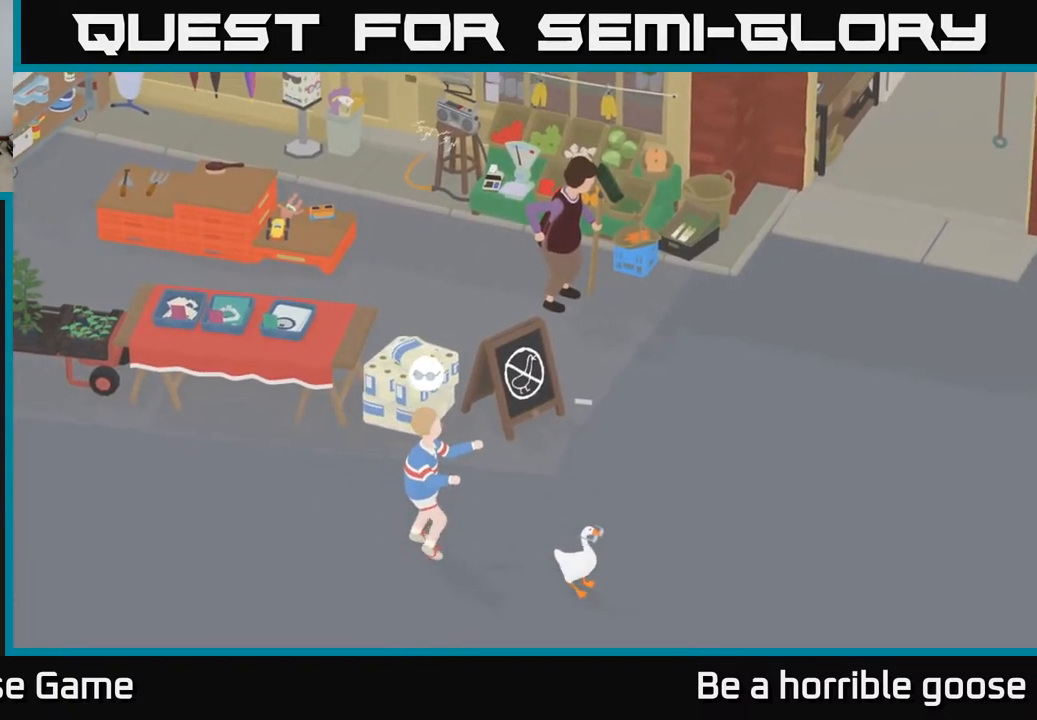
{"buttons": [], "left_stick": "center", "right_stick": "center", "events": [[33, "left_stick", "right"], [183, "left_stick", "center"], [317, "left_stick", "right"], [467, "left_stick", "center"]]}
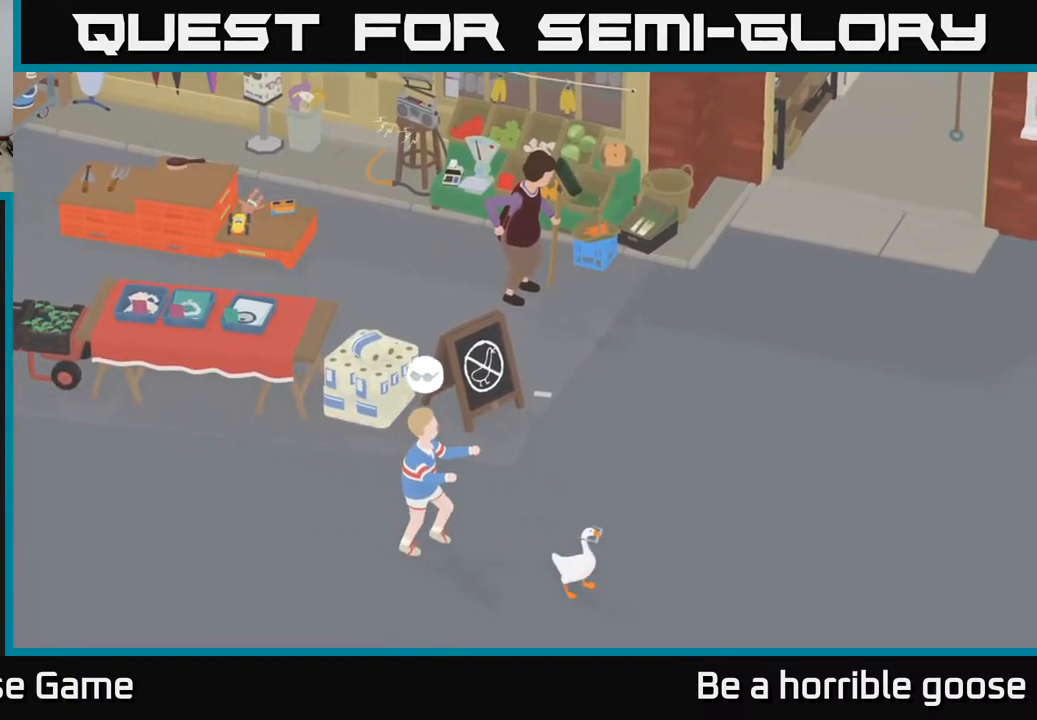
{"buttons": [], "left_stick": "right", "right_stick": "center", "events": [[33, "left_stick", "right"]]}
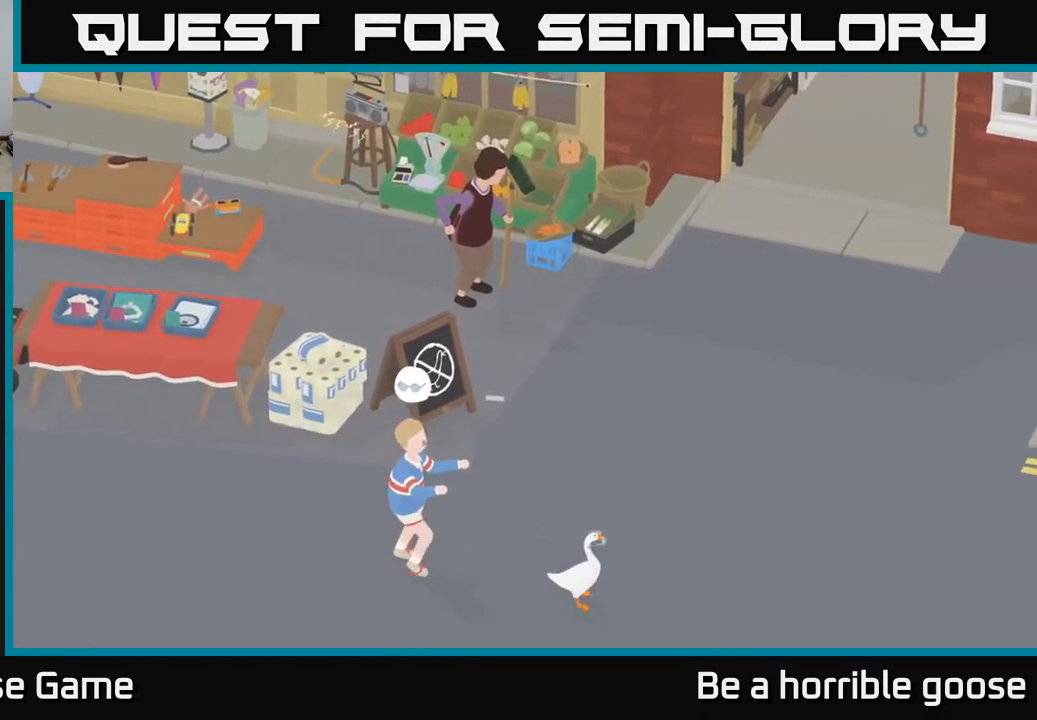
{"buttons": [], "left_stick": "up-right", "right_stick": "center", "events": [[117, "left_stick", "up-right"]]}
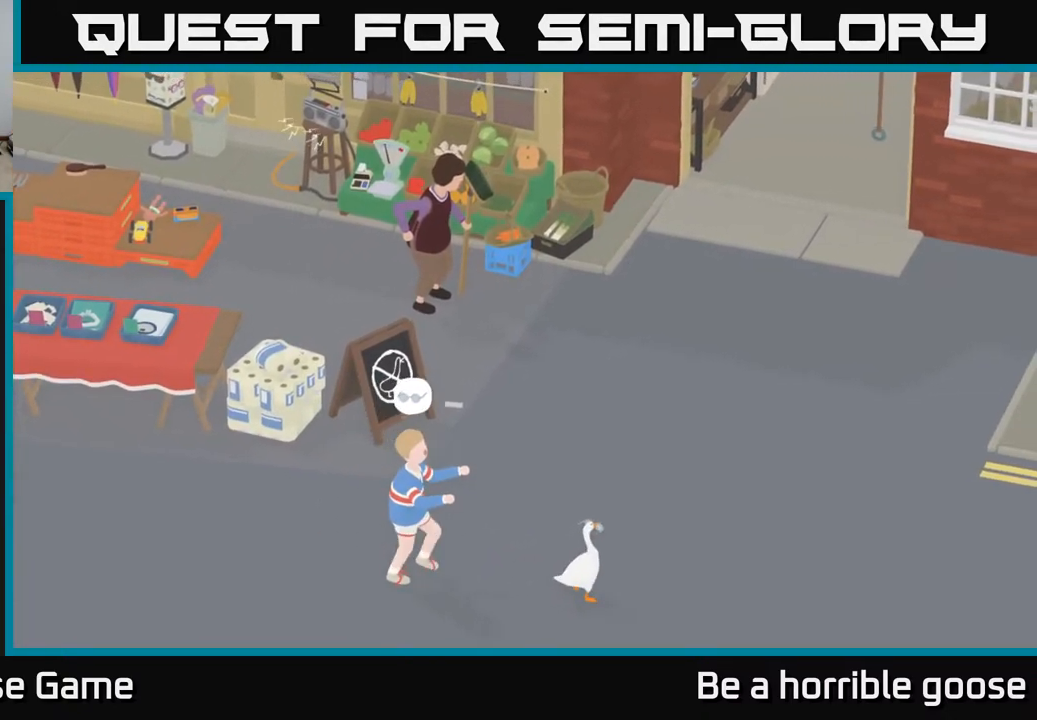
{"buttons": [], "left_stick": "up-right", "right_stick": "center", "events": []}
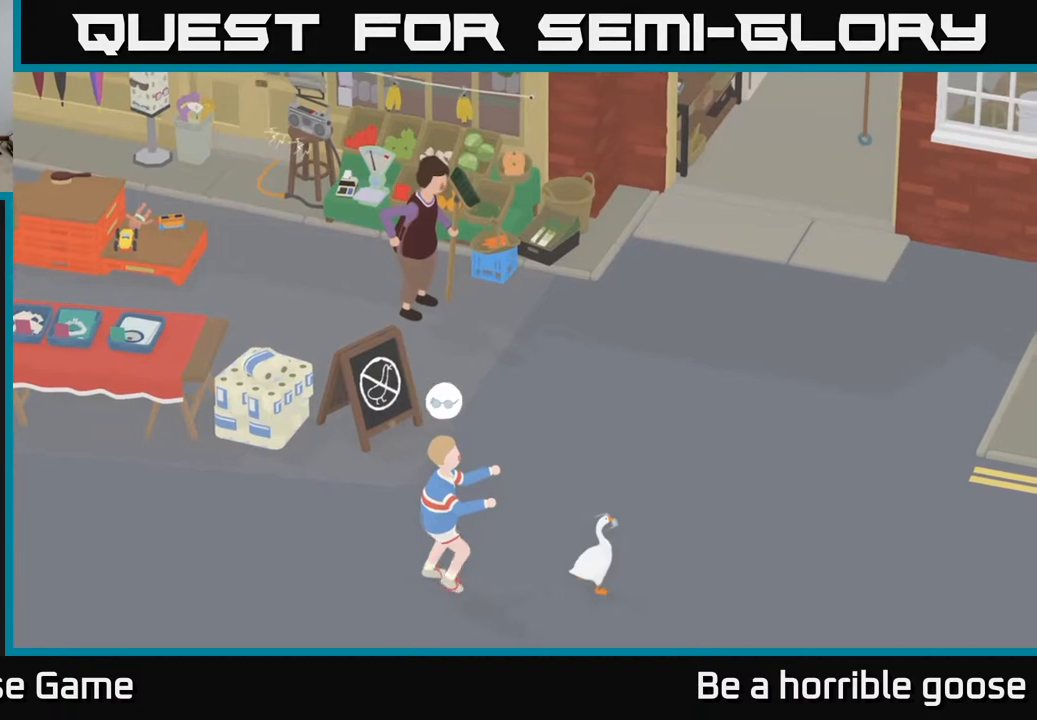
{"buttons": [], "left_stick": "up-right", "right_stick": "center", "events": []}
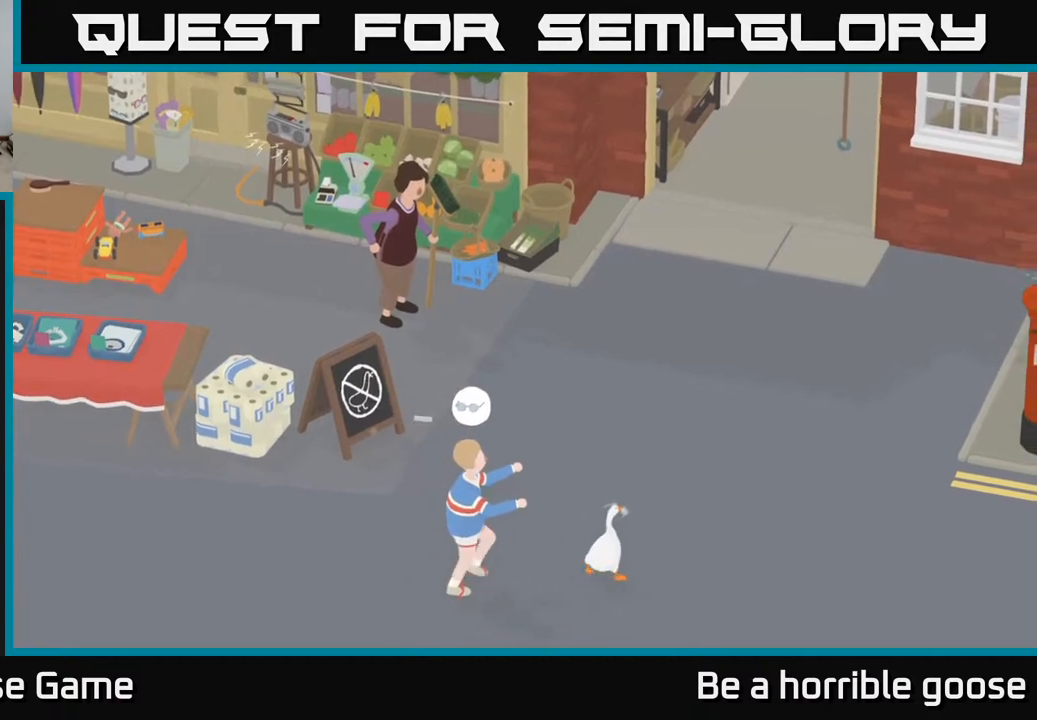
{"buttons": [], "left_stick": "up", "right_stick": "center", "events": [[483, "left_stick", "up"]]}
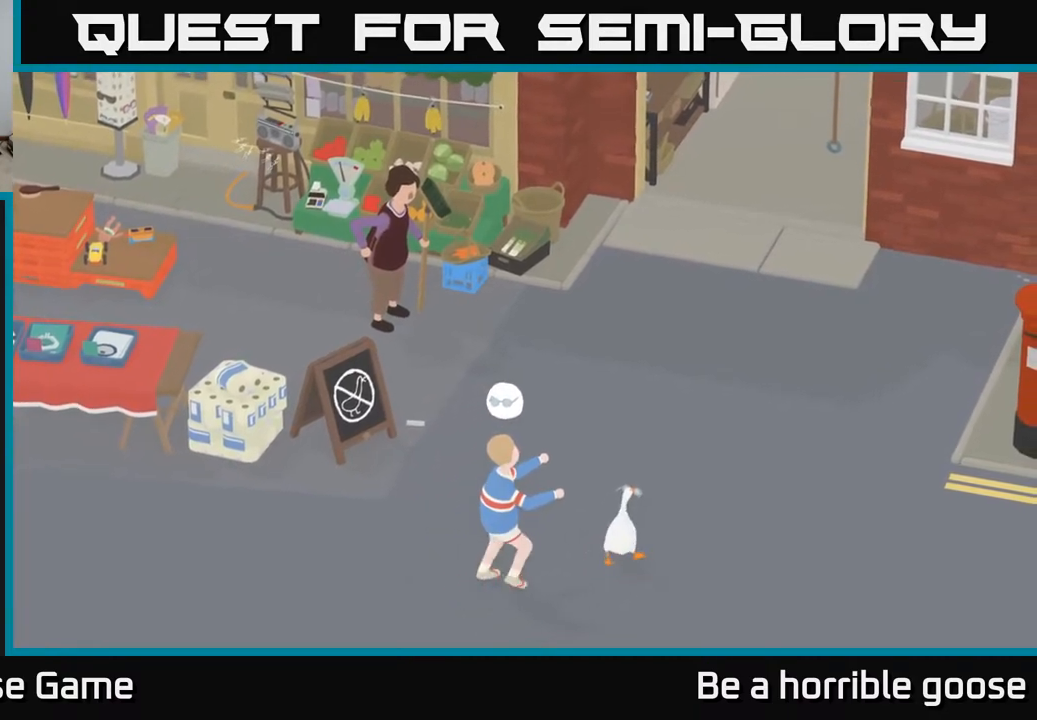
{"buttons": [], "left_stick": "up", "right_stick": "center", "events": []}
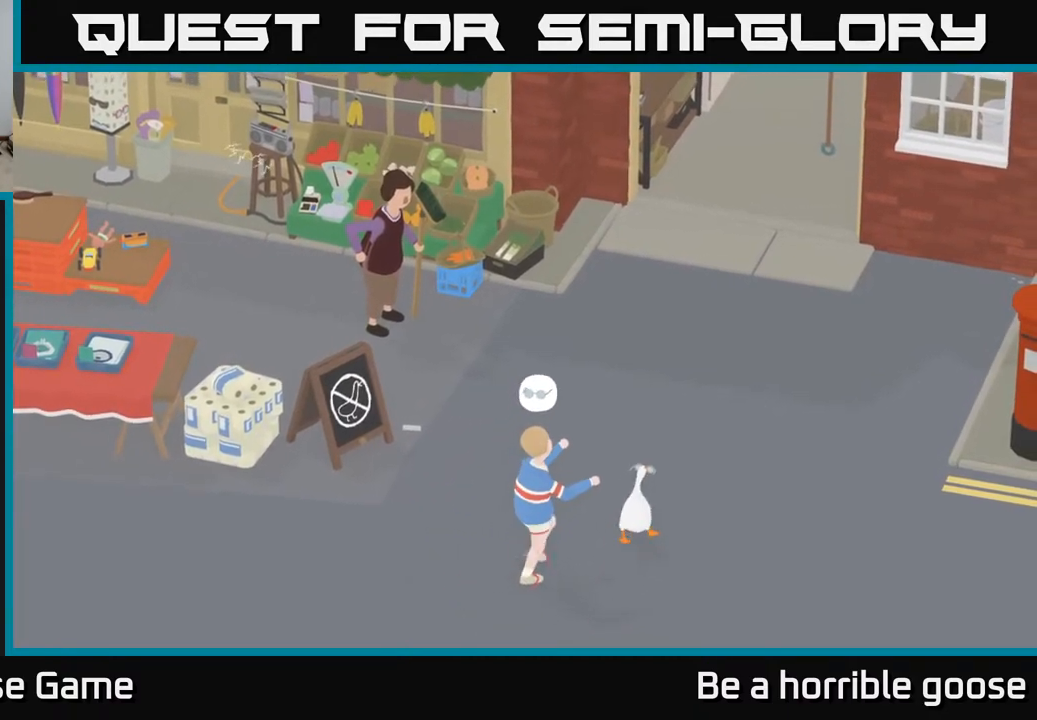
{"buttons": [], "left_stick": "up", "right_stick": "center", "events": []}
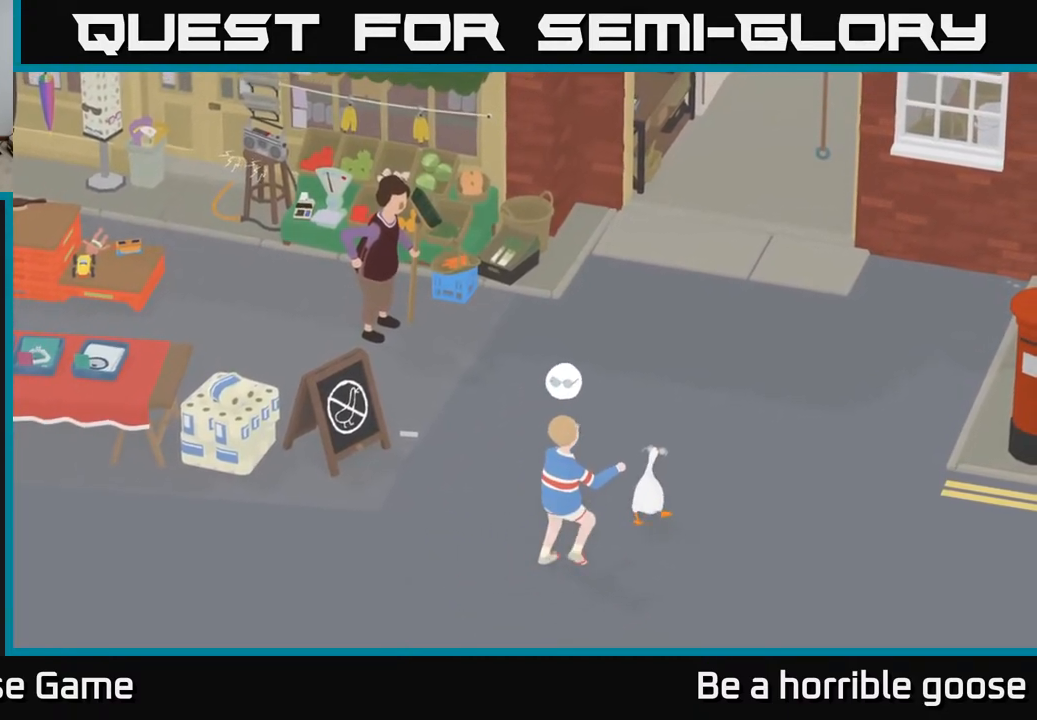
{"buttons": [], "left_stick": "up", "right_stick": "center", "events": []}
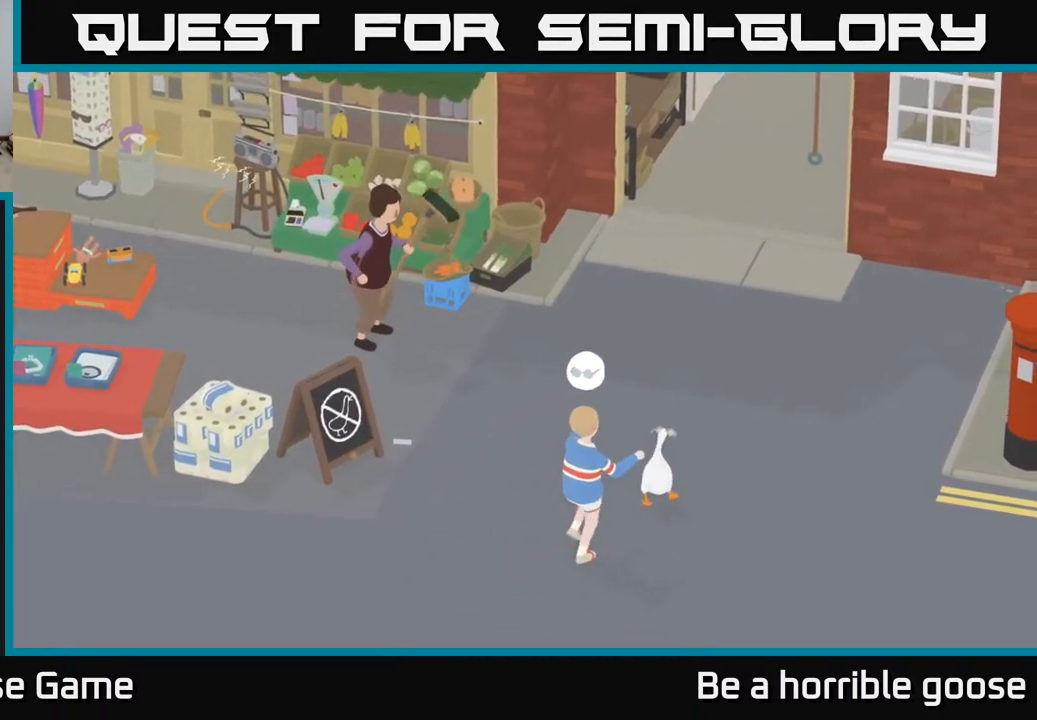
{"buttons": [], "left_stick": "up", "right_stick": "center", "events": []}
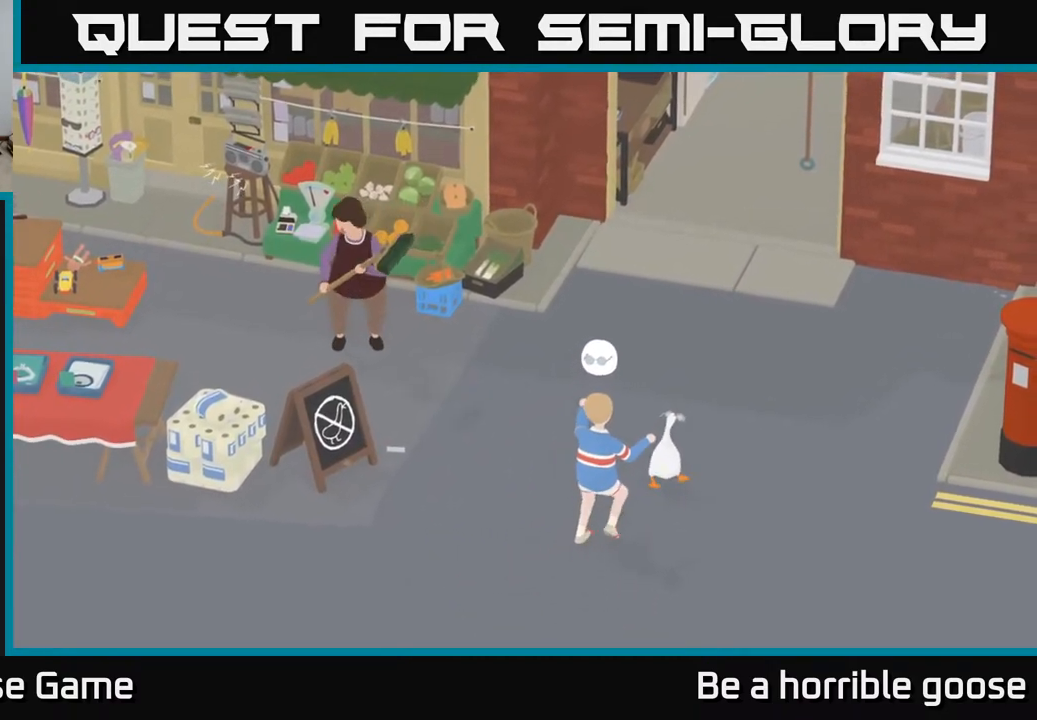
{"buttons": [], "left_stick": "up", "right_stick": "center", "events": []}
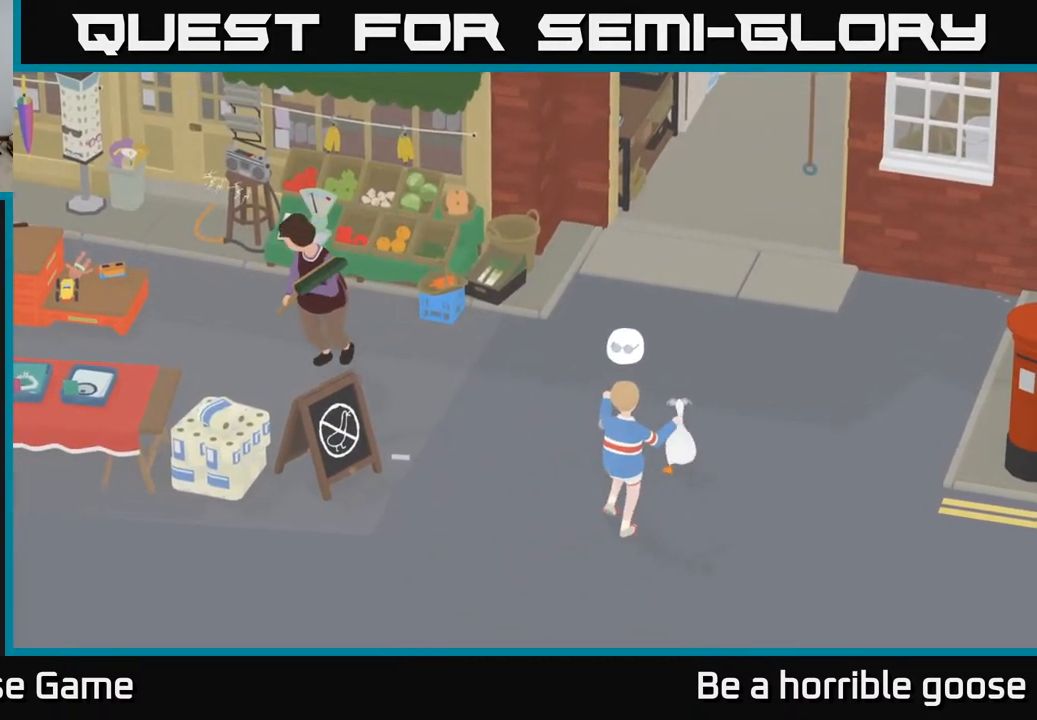
{"buttons": [], "left_stick": "up", "right_stick": "center", "events": []}
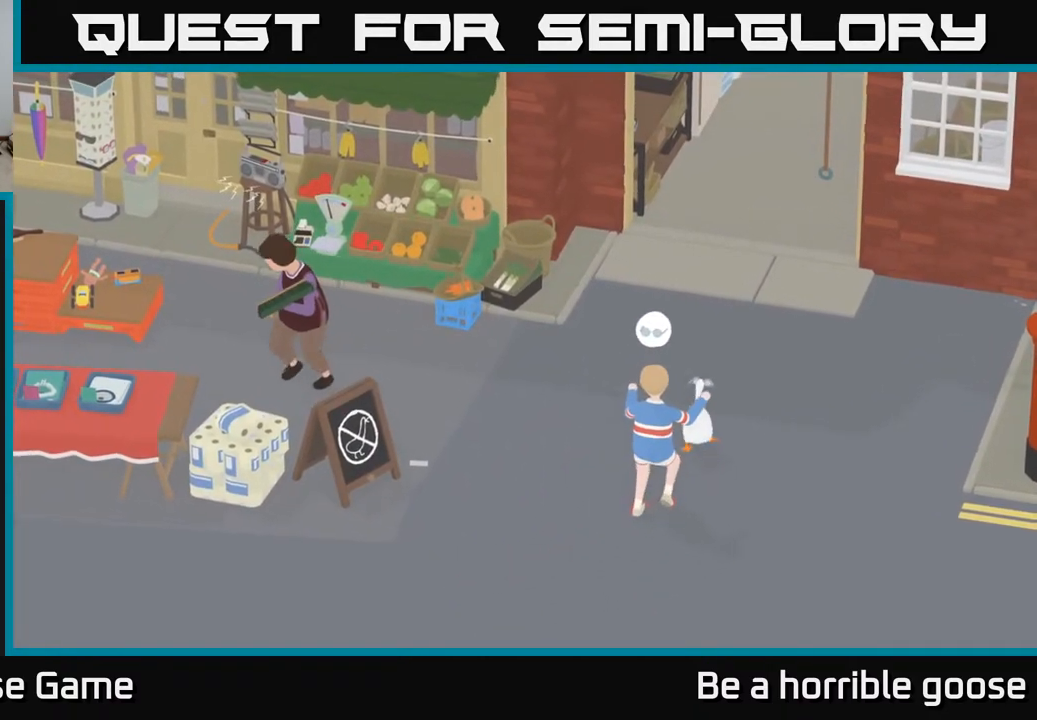
{"buttons": [], "left_stick": "up", "right_stick": "center", "events": []}
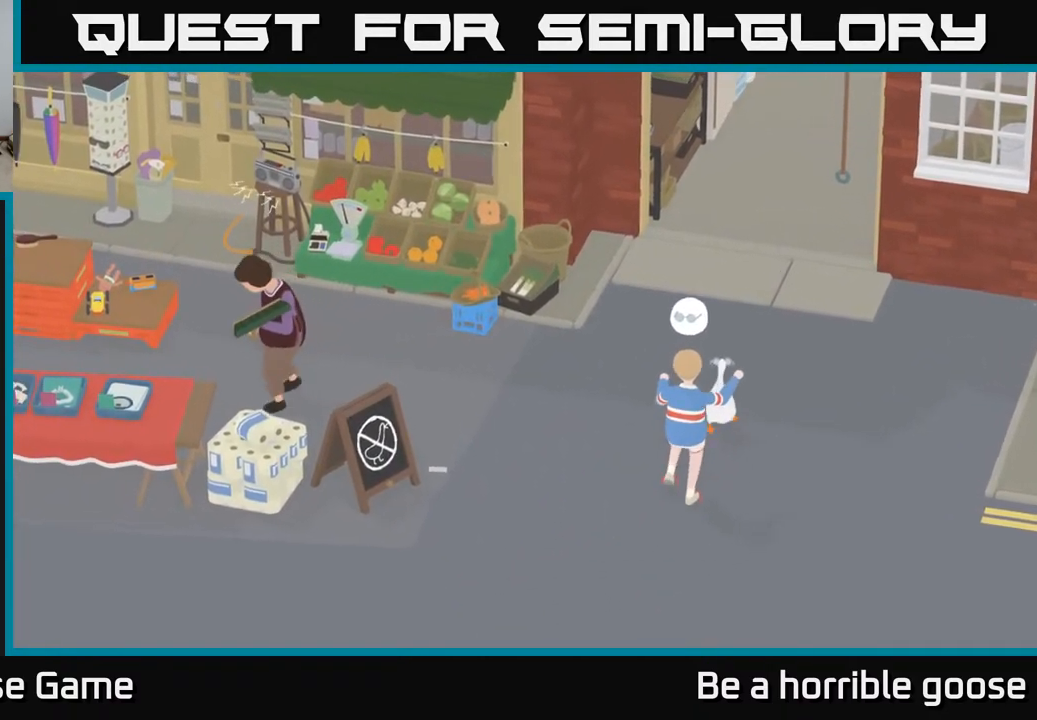
{"buttons": [], "left_stick": "up", "right_stick": "center", "events": []}